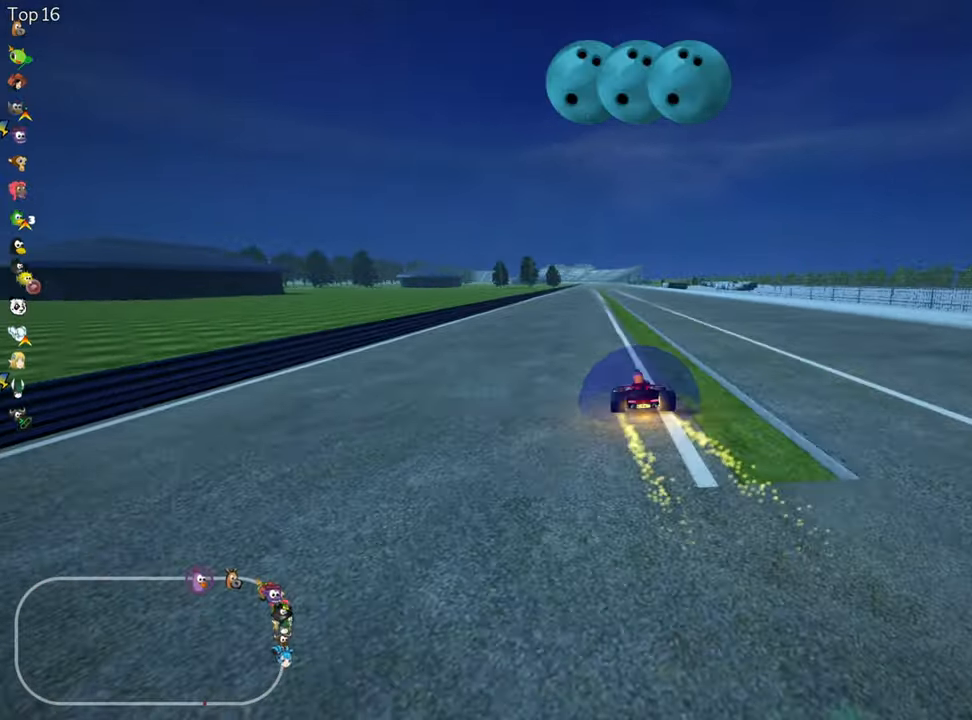
Gameplay with keyboard; each line is a JSON object with the keys held at the frame after it. "events" lists presses ("down") and releases ("up") of "down", "fire", "flag", "left", "look", "nitro", "right", "skid" and "up" between this image and that frame as [ms after this image, input, new state], when the widget could be followed in between. No other keys are recorded. Mouse input is not recorded. Key names are as the overlay labels them; some are game actions (e.g. jump) rather than physical keys.
{"keys": ["right", "up"], "events": [[33, "left", "up"], [100, "fire", "up"], [117, "look", "up"], [200, "right", "down"]]}
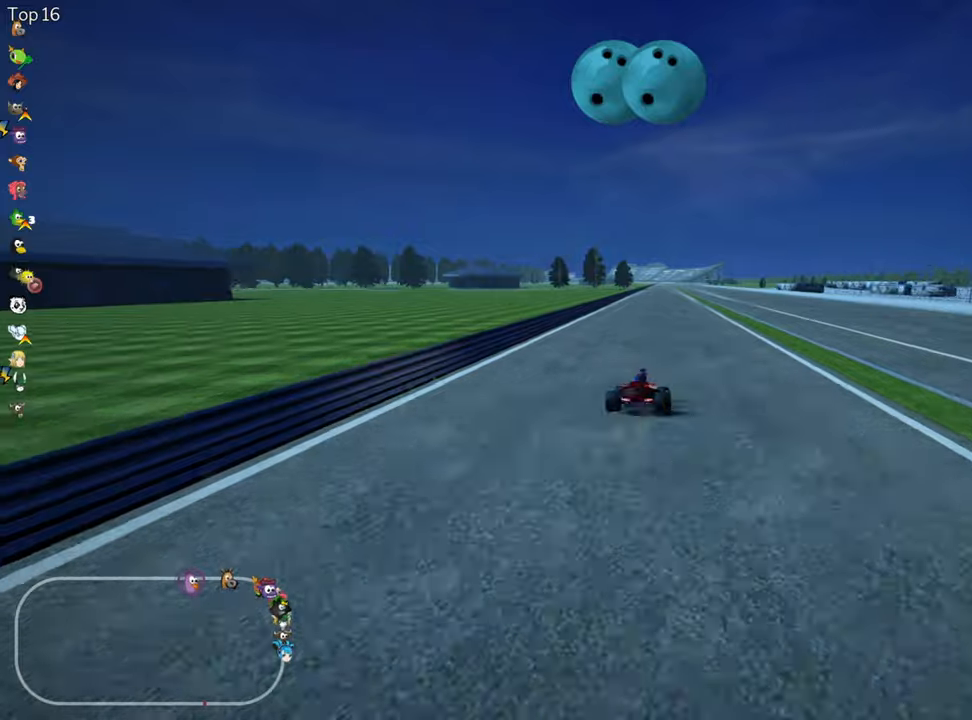
{"keys": ["right", "skid", "up"], "events": [[134, "nitro", "down"], [167, "right", "up"], [300, "nitro", "up"], [317, "skid", "down"], [350, "left", "down"], [450, "right", "down"], [500, "left", "up"]]}
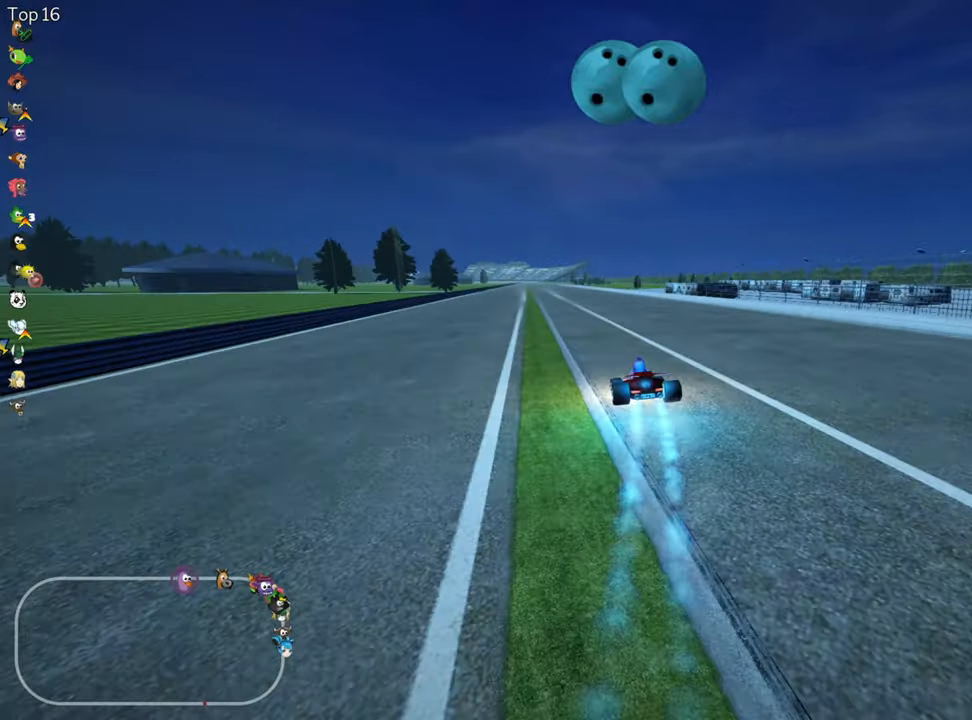
{"keys": ["right", "skid", "up"], "events": []}
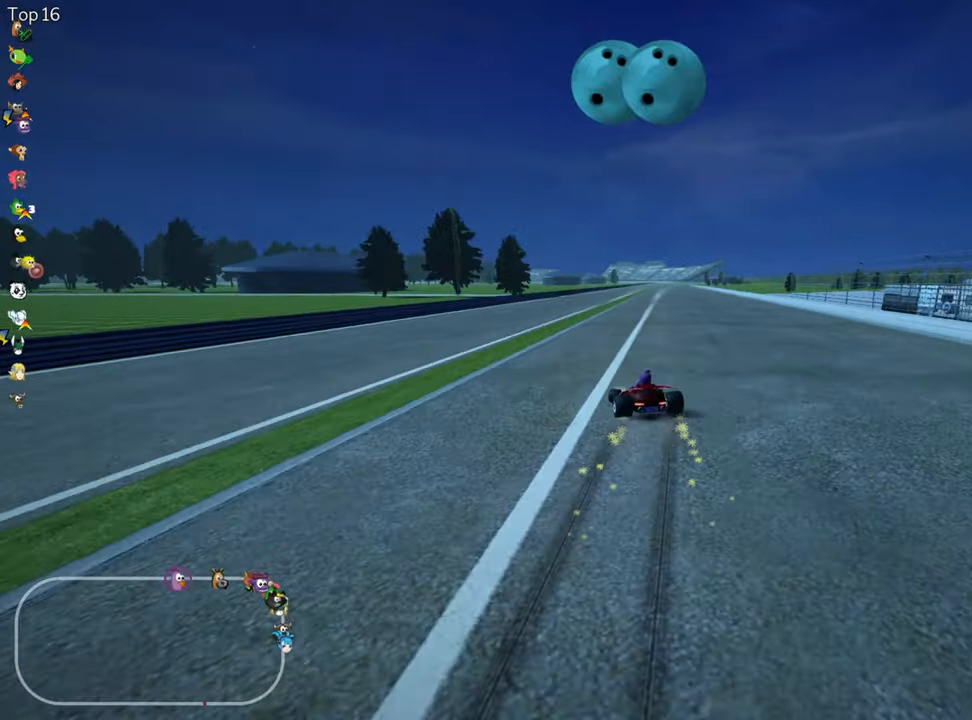
{"keys": ["right", "up"], "events": [[450, "skid", "up"]]}
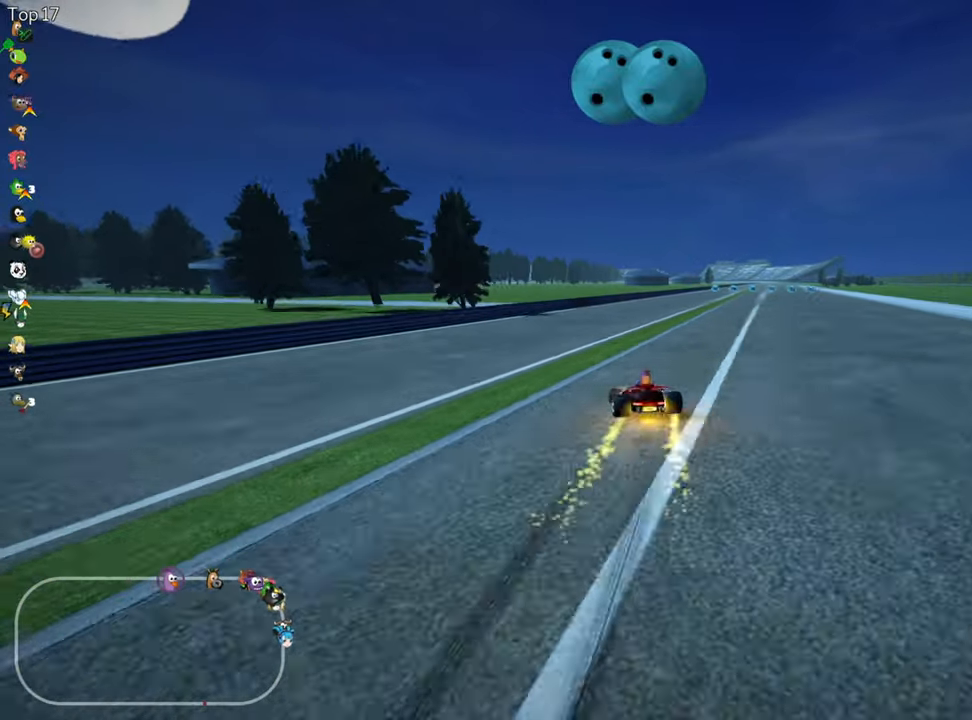
{"keys": ["fire", "look", "up"], "events": [[17, "nitro", "down"], [167, "nitro", "up"], [367, "right", "up"], [384, "look", "down"], [417, "fire", "down"]]}
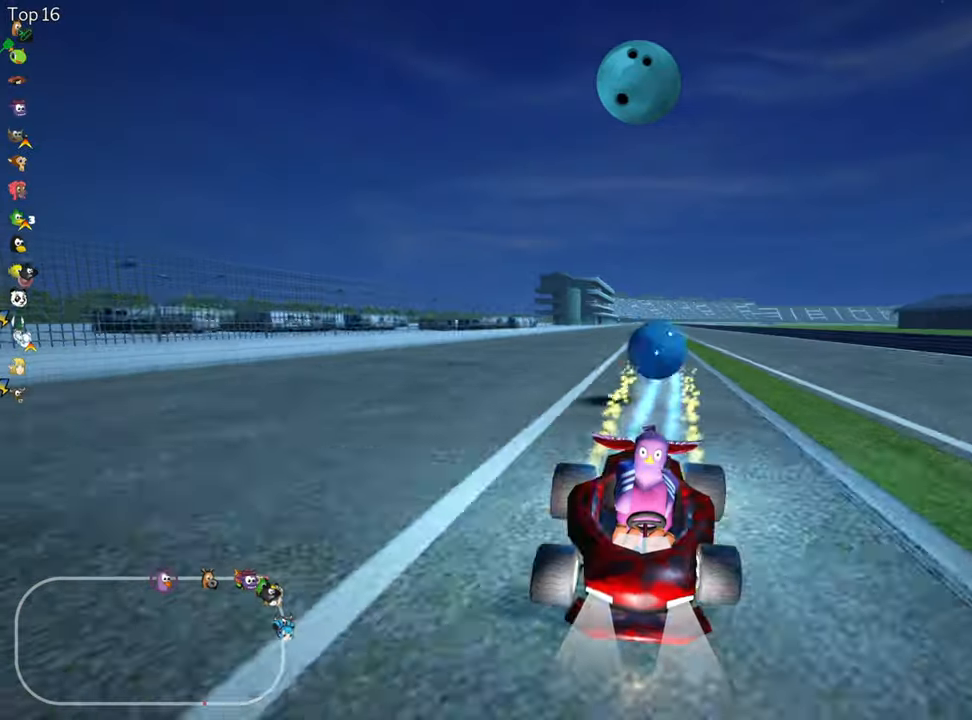
{"keys": ["up"], "events": [[17, "fire", "up"], [50, "look", "up"]]}
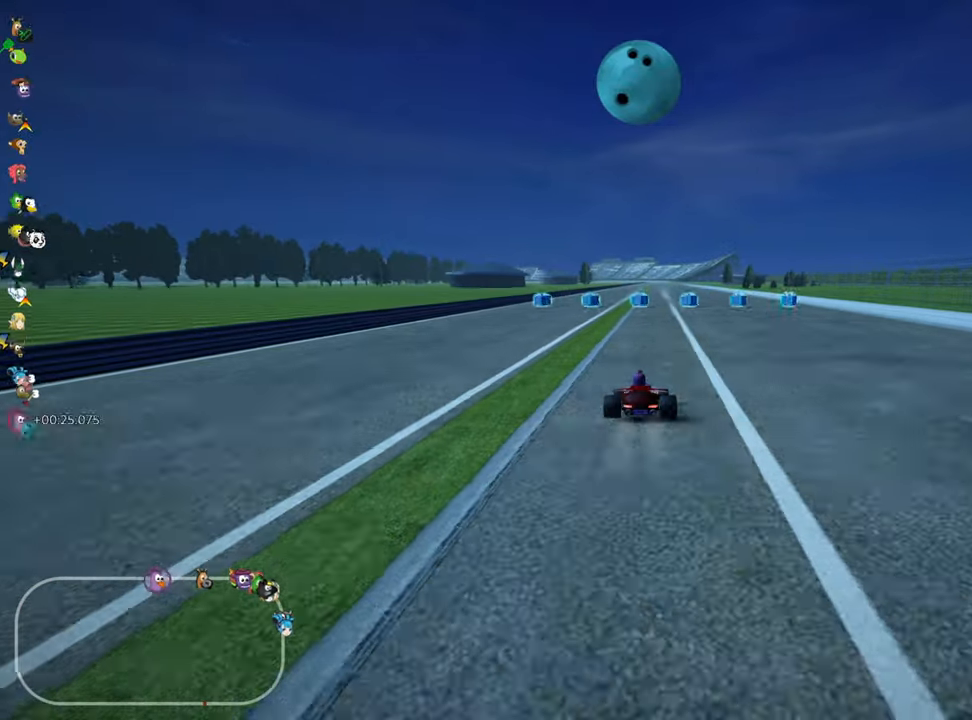
{"keys": ["left", "up"], "events": [[267, "left", "down"]]}
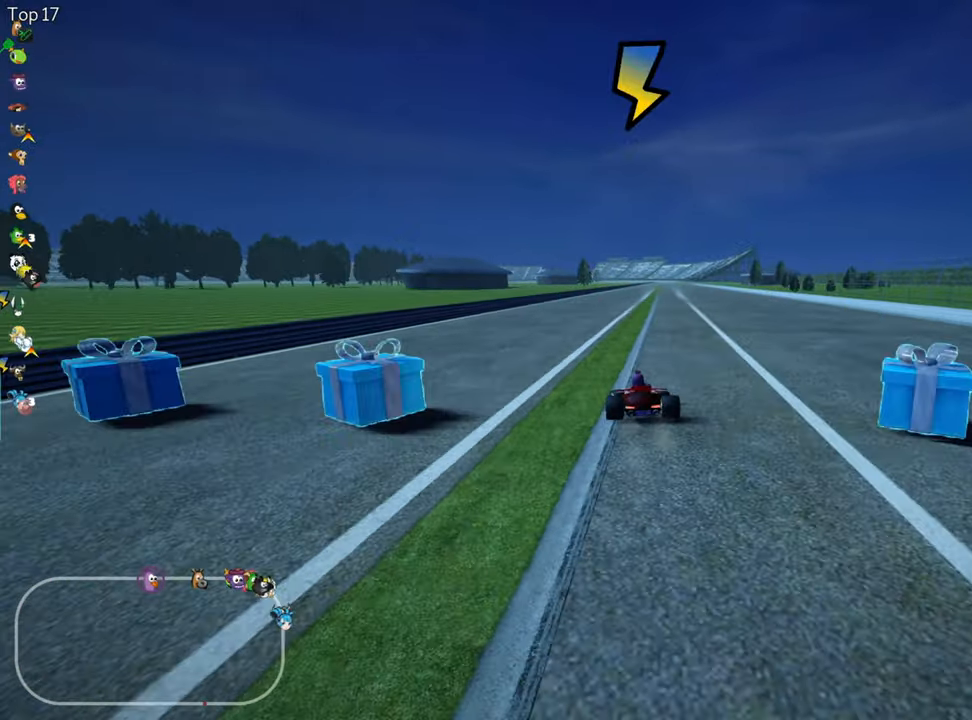
{"keys": ["left", "skid", "up"], "events": [[50, "left", "up"], [67, "skid", "down"], [84, "right", "down"], [250, "left", "down"], [250, "right", "up"]]}
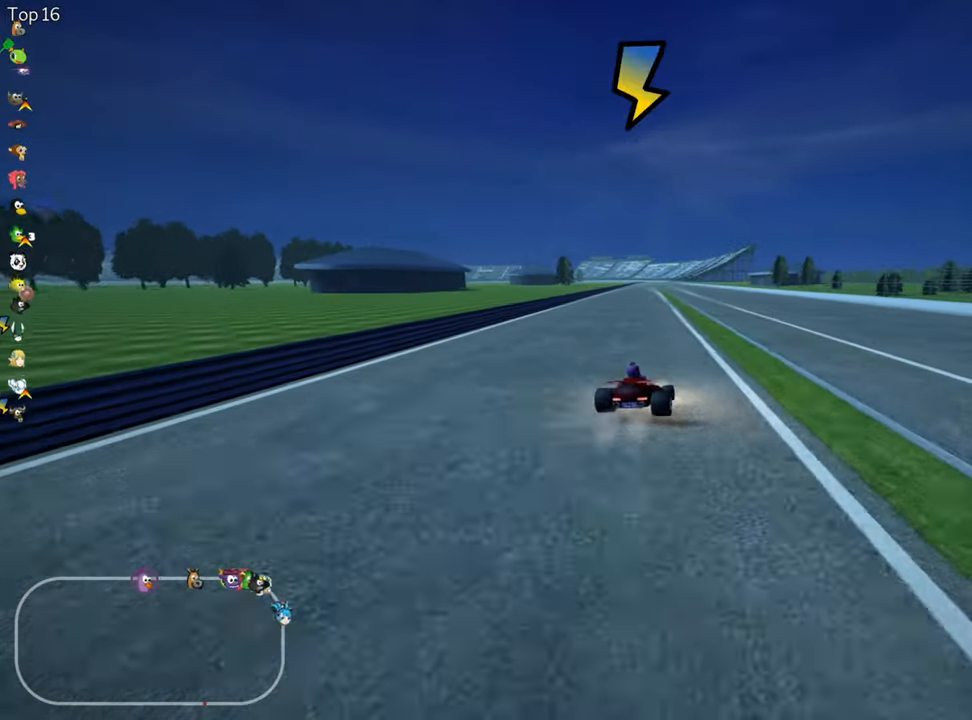
{"keys": ["left", "skid", "up"], "events": [[334, "fire", "down"], [484, "fire", "up"]]}
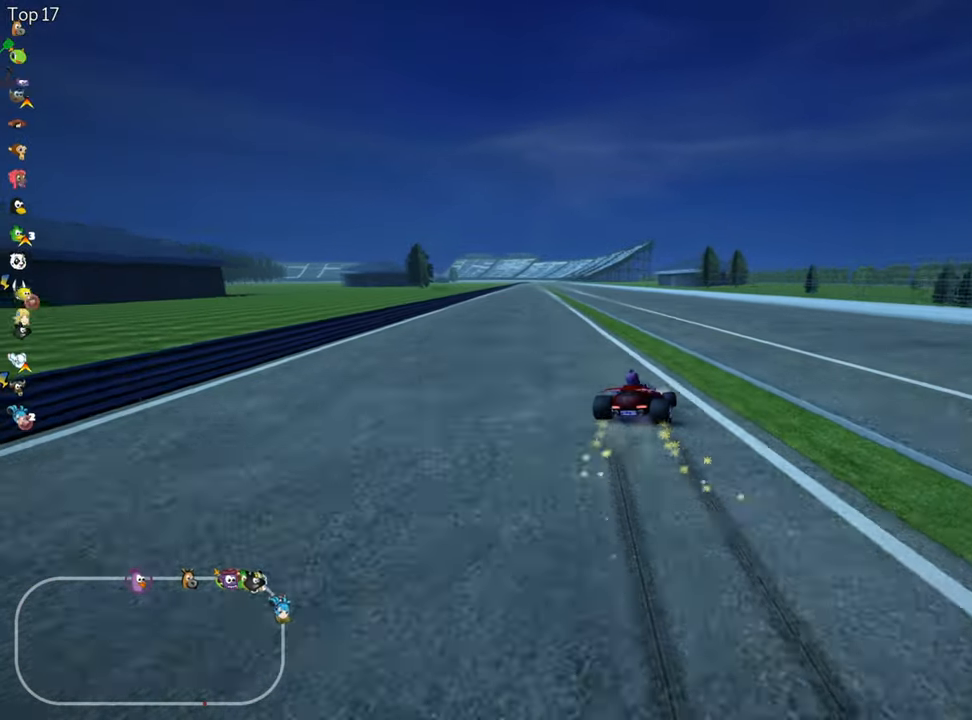
{"keys": ["left", "nitro", "up"], "events": [[284, "nitro", "down"], [317, "skid", "up"]]}
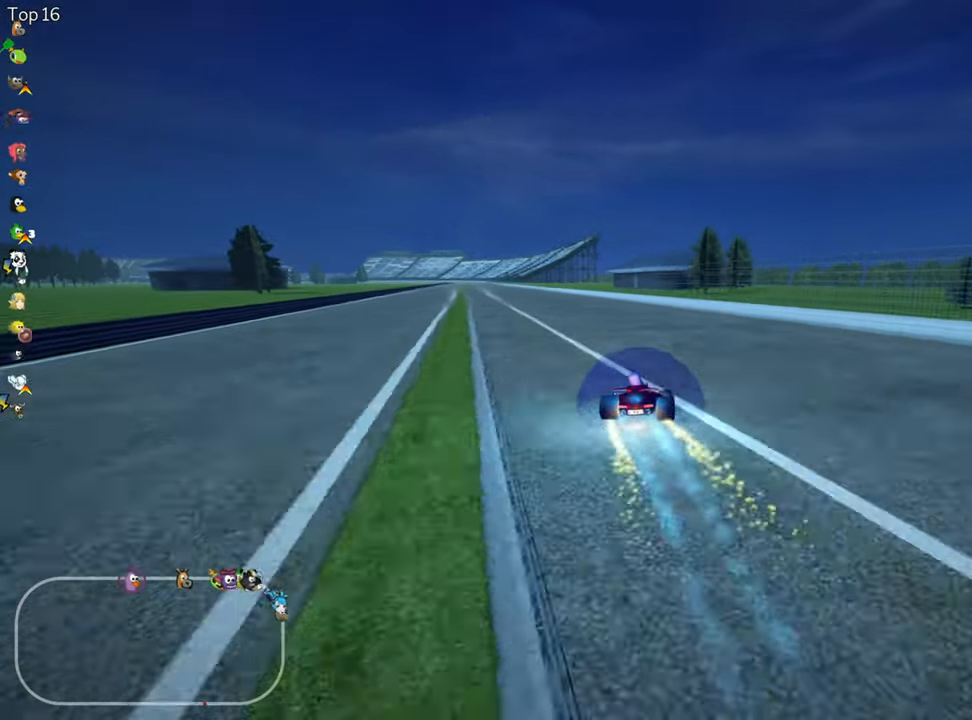
{"keys": ["left", "up"], "events": [[84, "nitro", "up"], [217, "left", "up"], [384, "left", "down"]]}
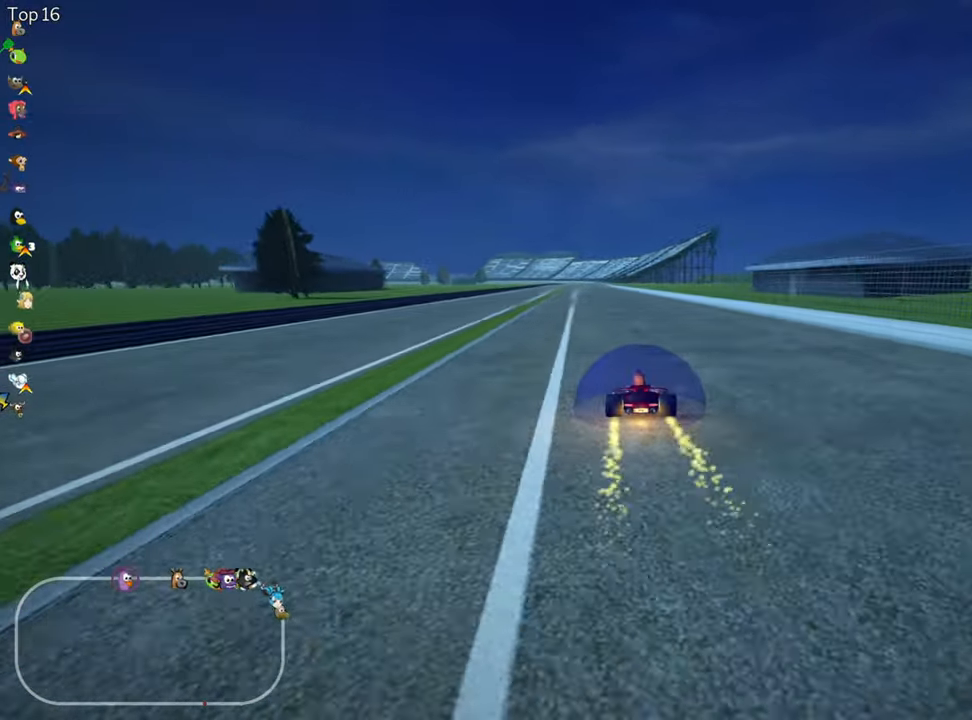
{"keys": ["right", "skid", "up"], "events": [[416, "left", "up"], [450, "skid", "down"], [466, "right", "down"]]}
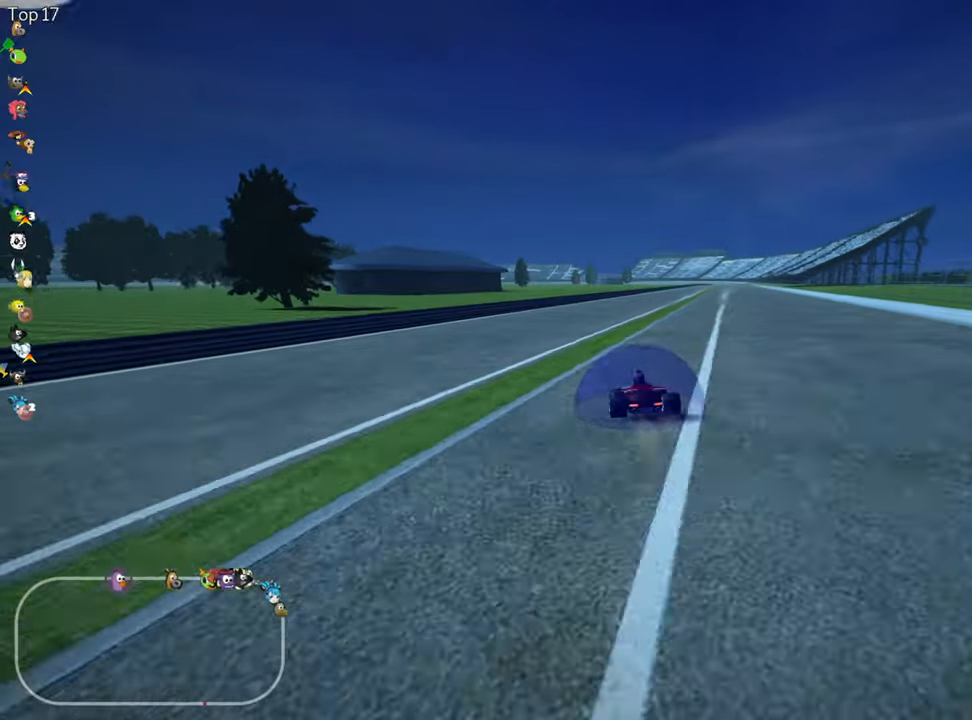
{"keys": ["left", "skid", "up"], "events": [[83, "left", "down"], [133, "right", "up"]]}
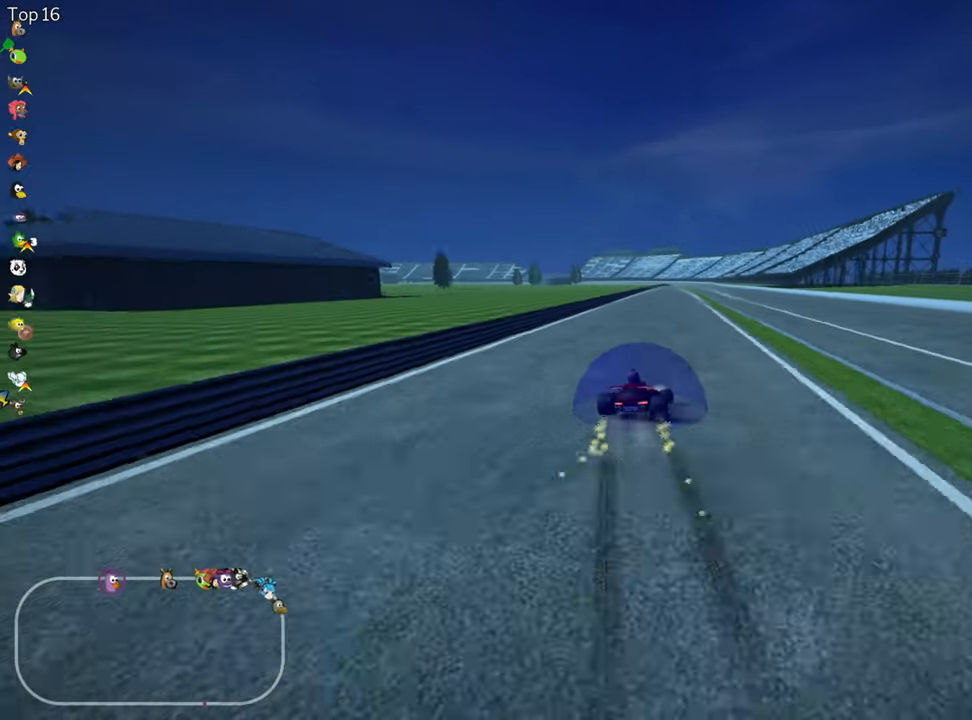
{"keys": ["left", "skid", "up"], "events": []}
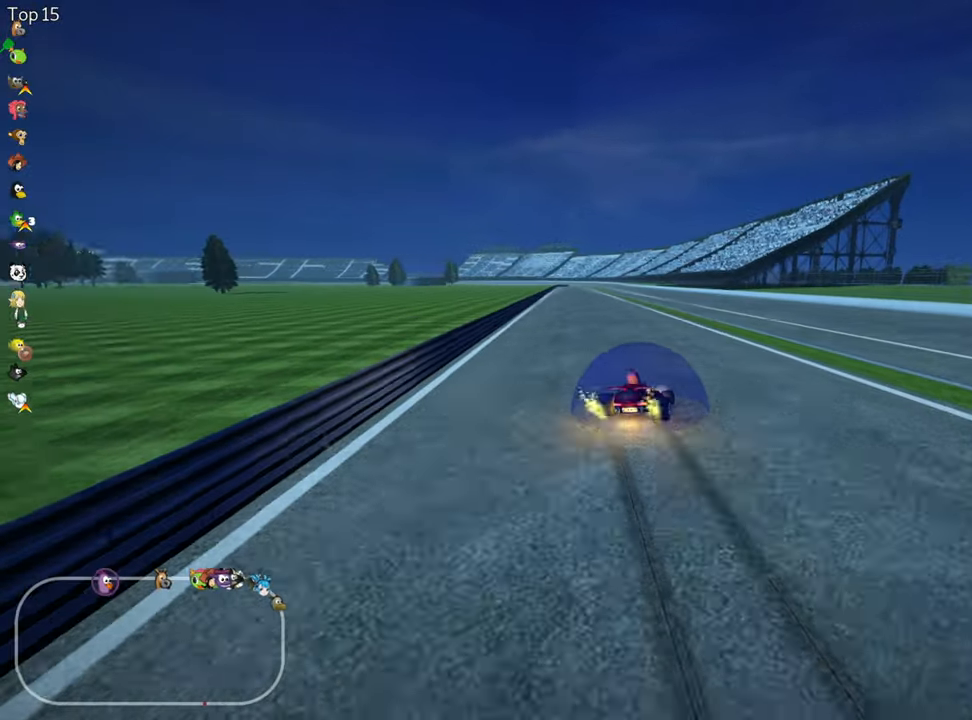
{"keys": ["left", "up"], "events": [[216, "skid", "up"], [250, "nitro", "down"], [500, "nitro", "up"]]}
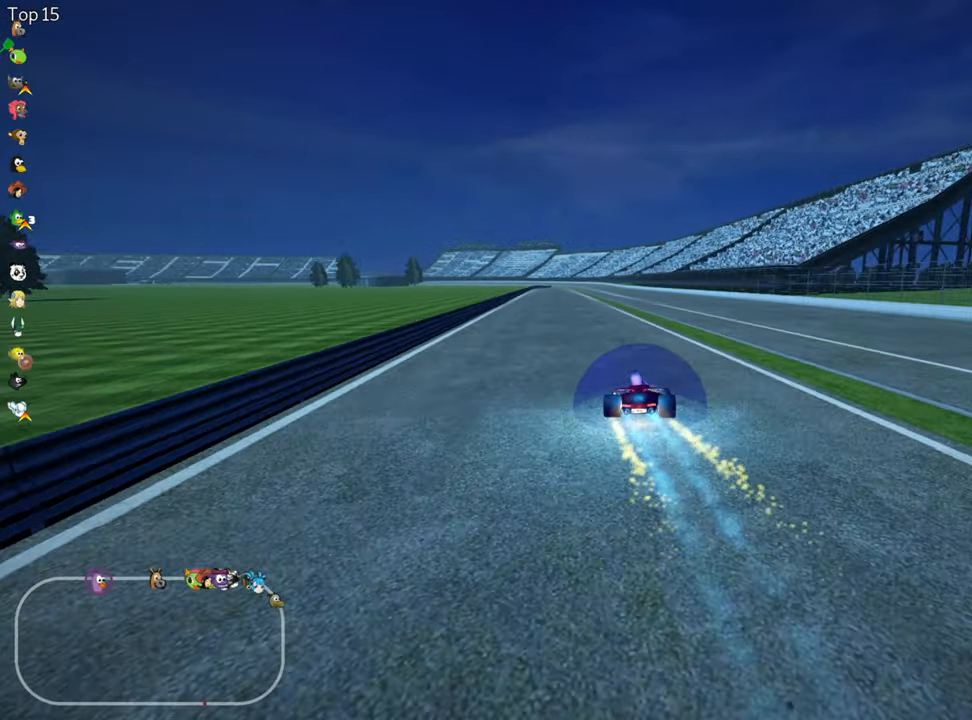
{"keys": ["up"], "events": [[116, "left", "up"]]}
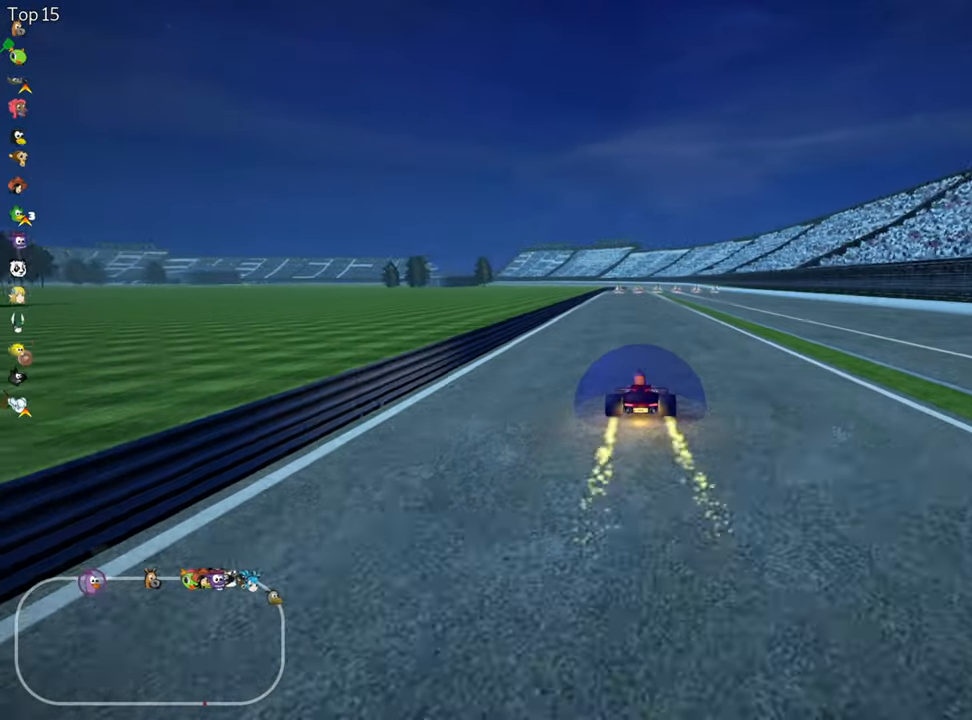
{"keys": ["up"], "events": []}
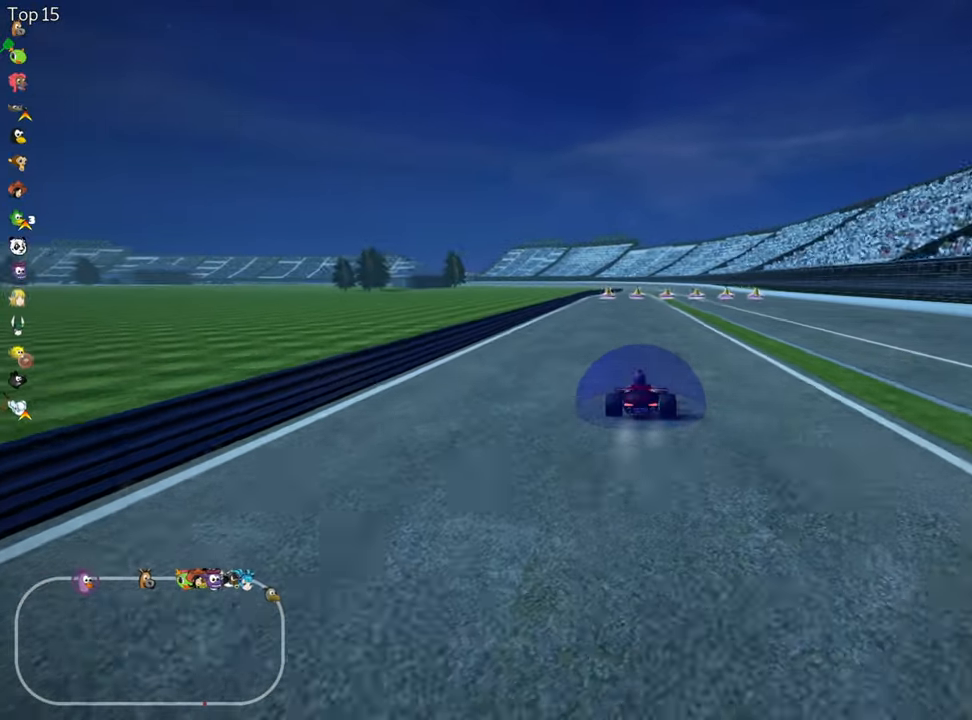
{"keys": ["left", "up"], "events": [[366, "left", "down"]]}
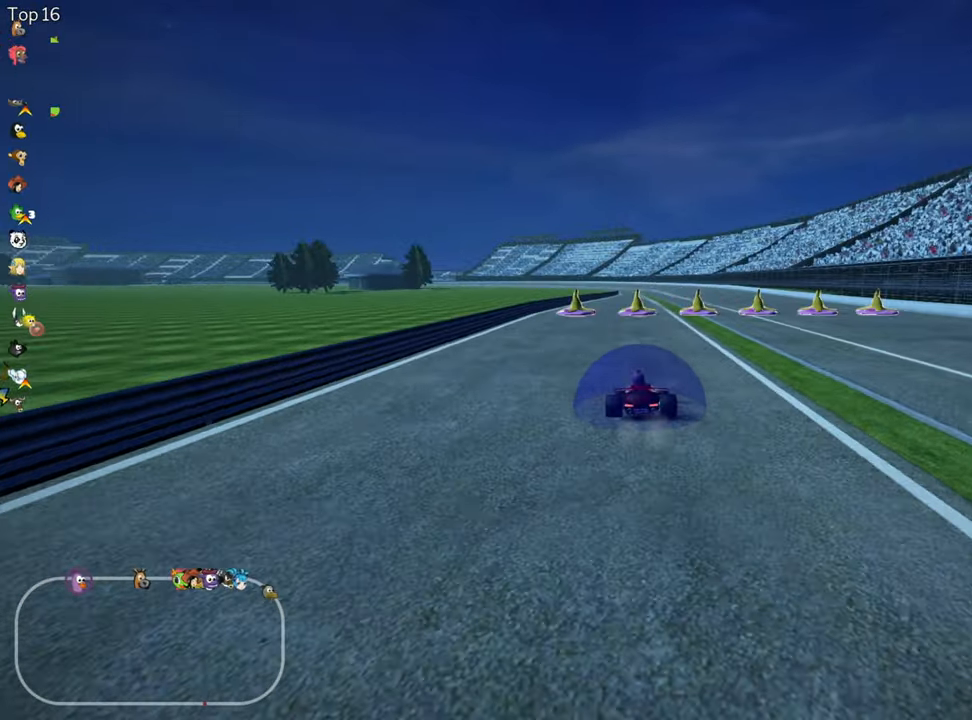
{"keys": ["right", "up"], "events": [[66, "left", "up"], [116, "right", "down"]]}
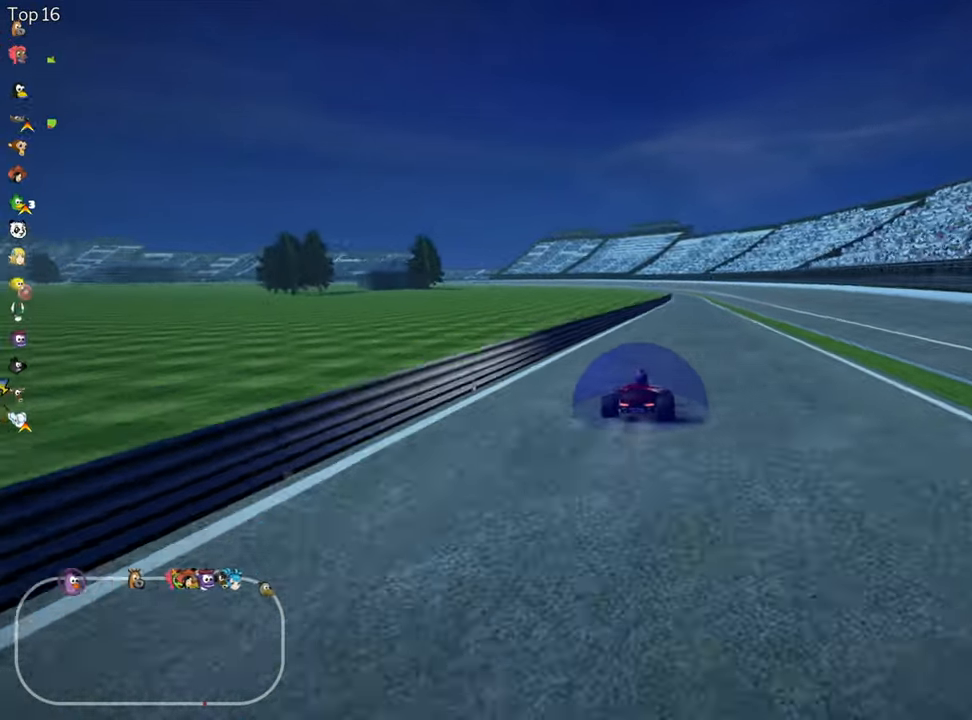
{"keys": ["right", "skid", "up"], "events": [[116, "right", "up"], [133, "left", "down"], [150, "skid", "down"], [183, "nitro", "down"], [283, "left", "up"], [316, "right", "down"], [333, "nitro", "up"]]}
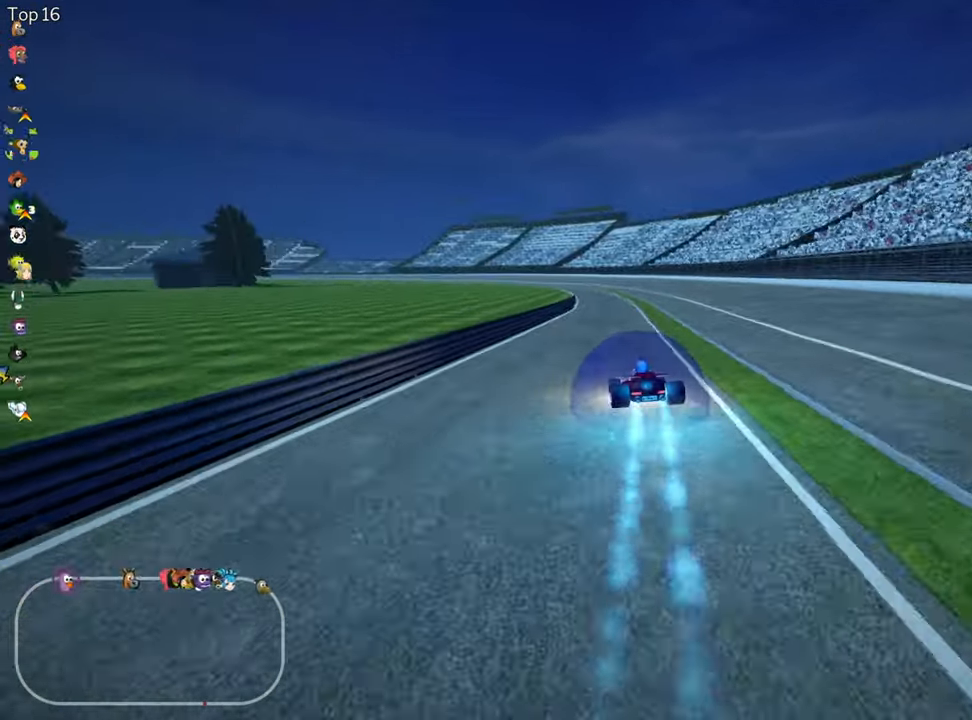
{"keys": ["right", "skid", "up"], "events": []}
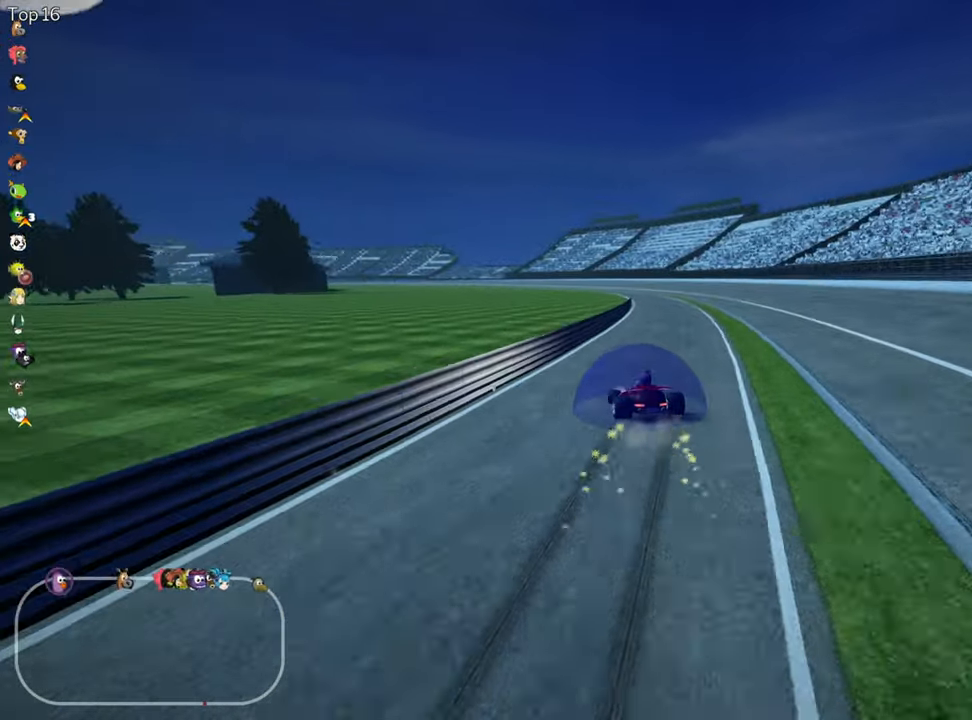
{"keys": ["right", "skid", "up"], "events": []}
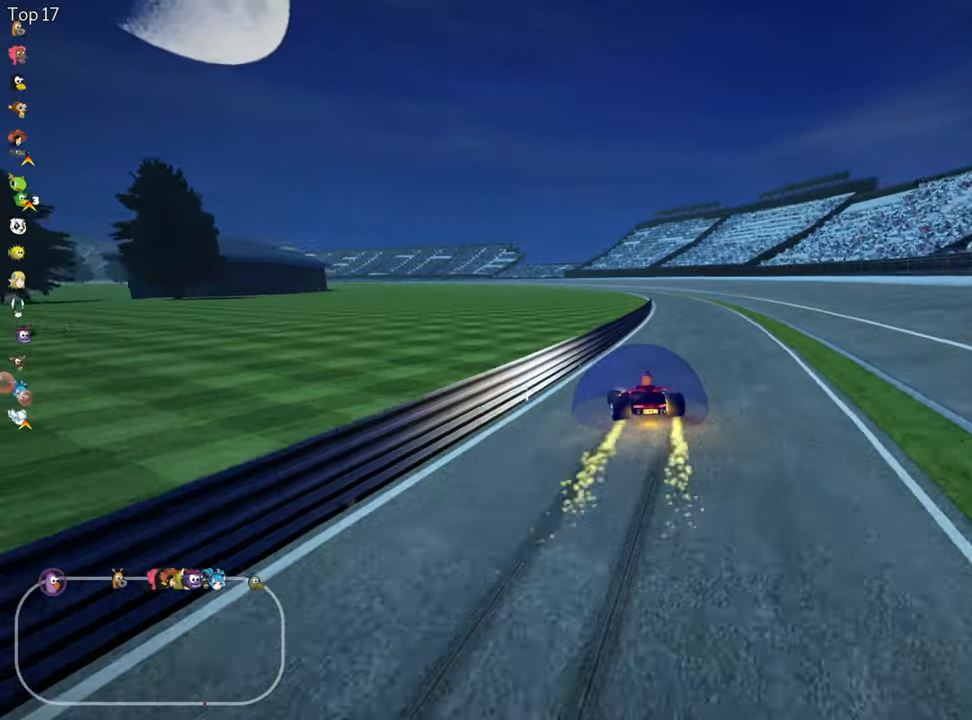
{"keys": ["up"], "events": [[333, "skid", "up"], [367, "nitro", "down"], [450, "right", "up"], [500, "nitro", "up"]]}
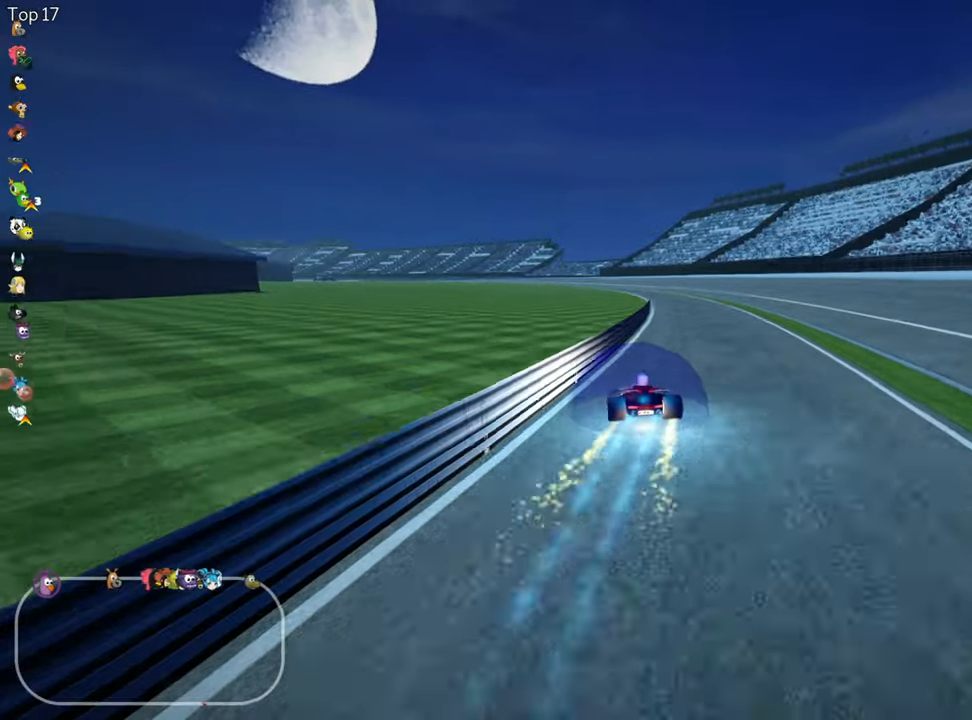
{"keys": ["right", "up"], "events": [[317, "right", "down"]]}
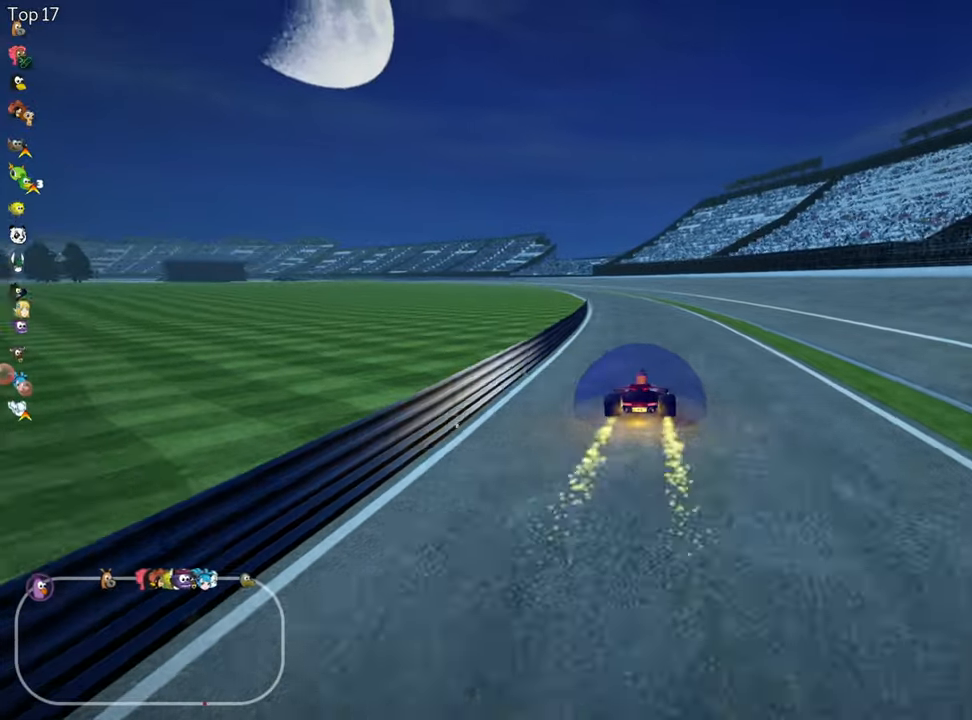
{"keys": ["right", "skid", "up"], "events": [[17, "right", "up"], [50, "skid", "down"], [67, "left", "down"], [167, "left", "up"], [200, "right", "down"]]}
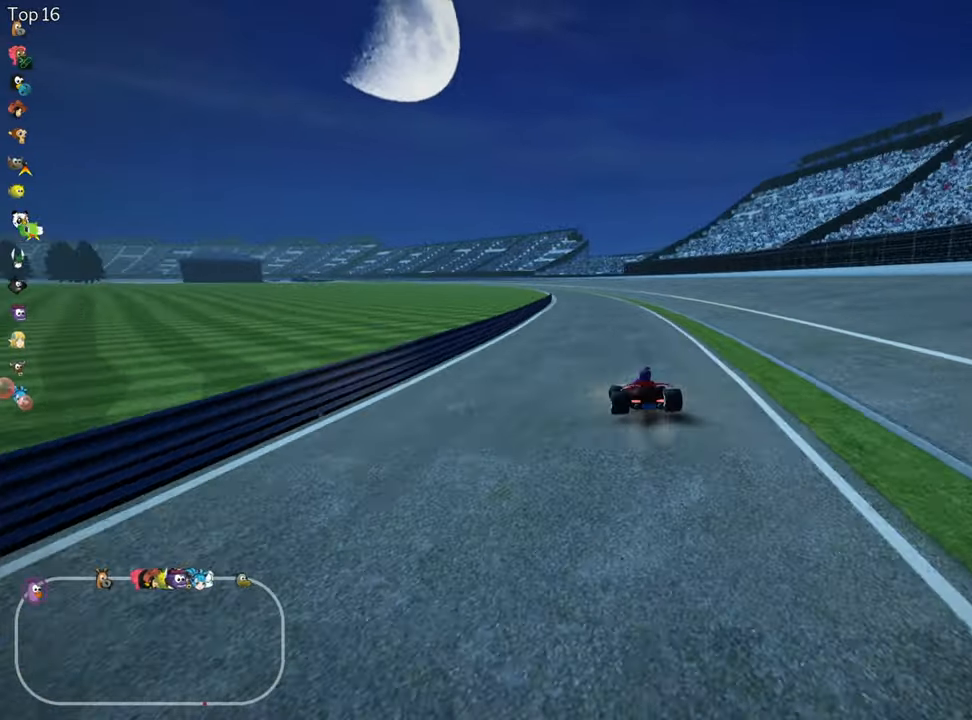
{"keys": ["right", "skid", "up"], "events": []}
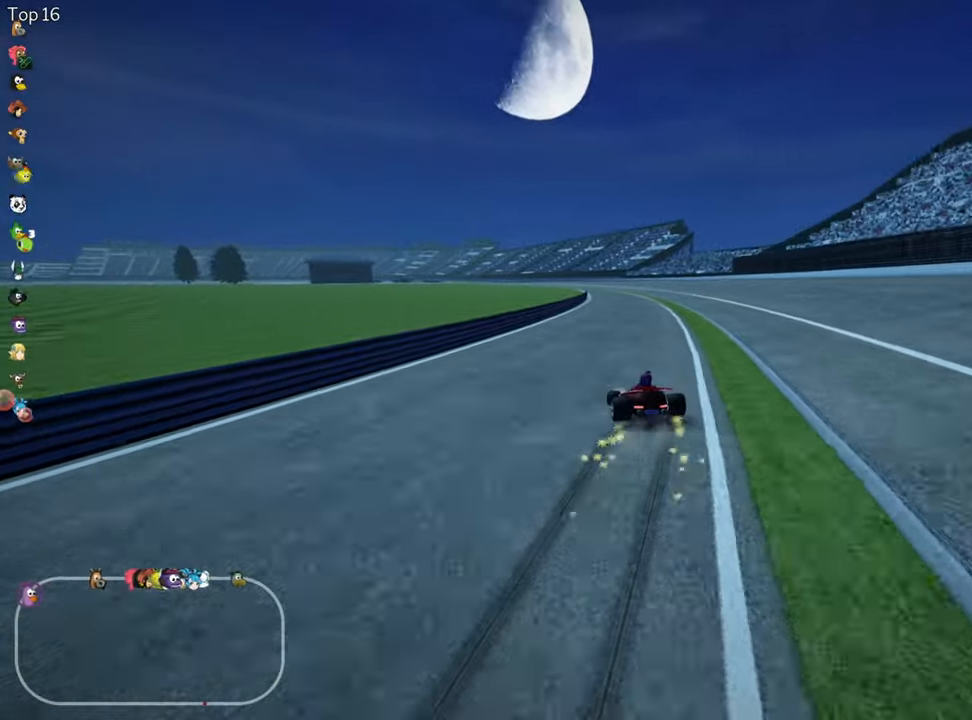
{"keys": ["right", "skid", "up"], "events": []}
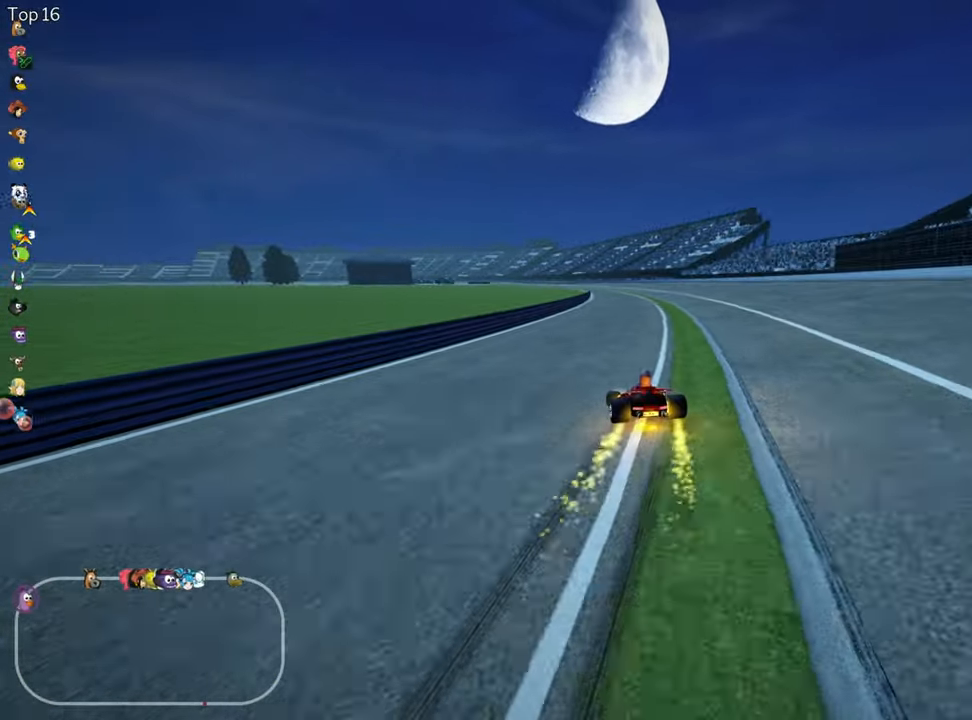
{"keys": ["right", "skid", "up"], "events": [[133, "nitro", "down"], [217, "left", "down"], [283, "nitro", "up"], [350, "left", "up"]]}
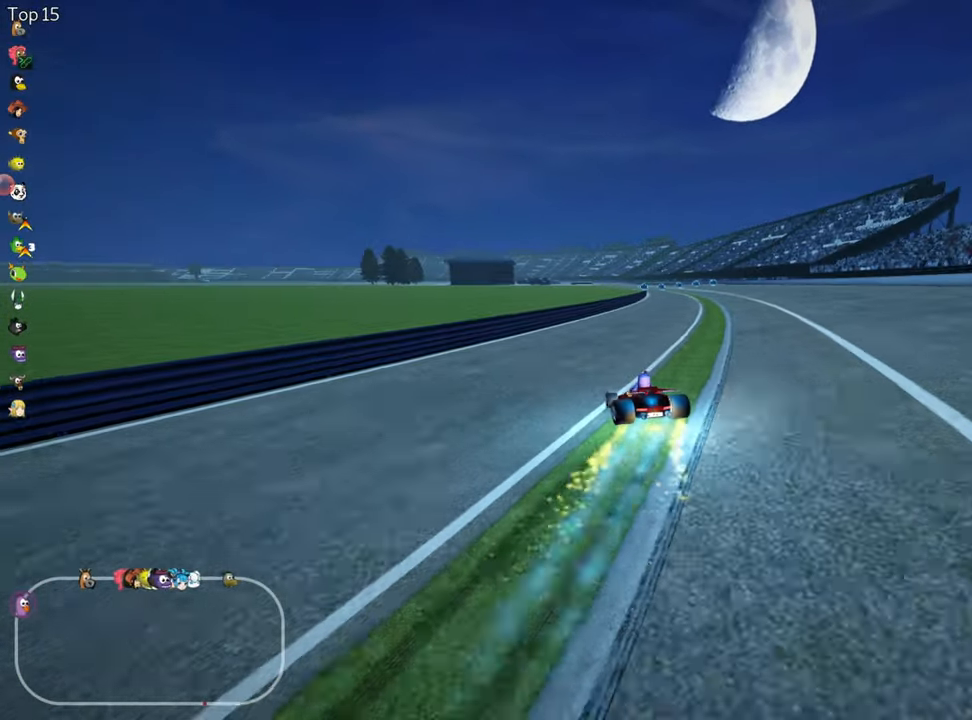
{"keys": ["right", "skid", "up"], "events": []}
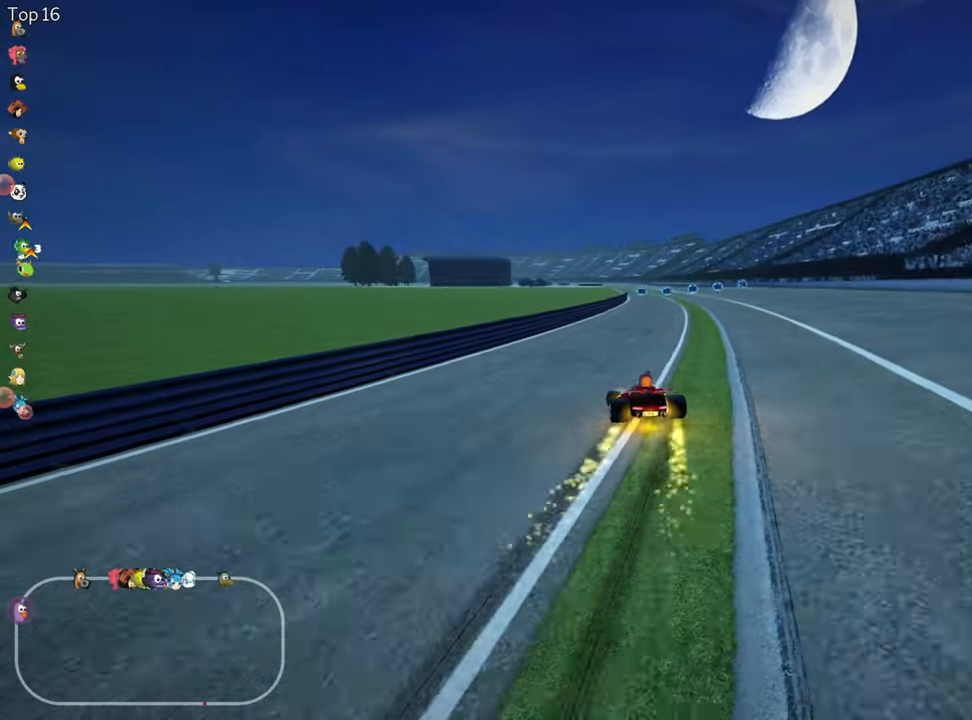
{"keys": ["right", "skid", "up"], "events": []}
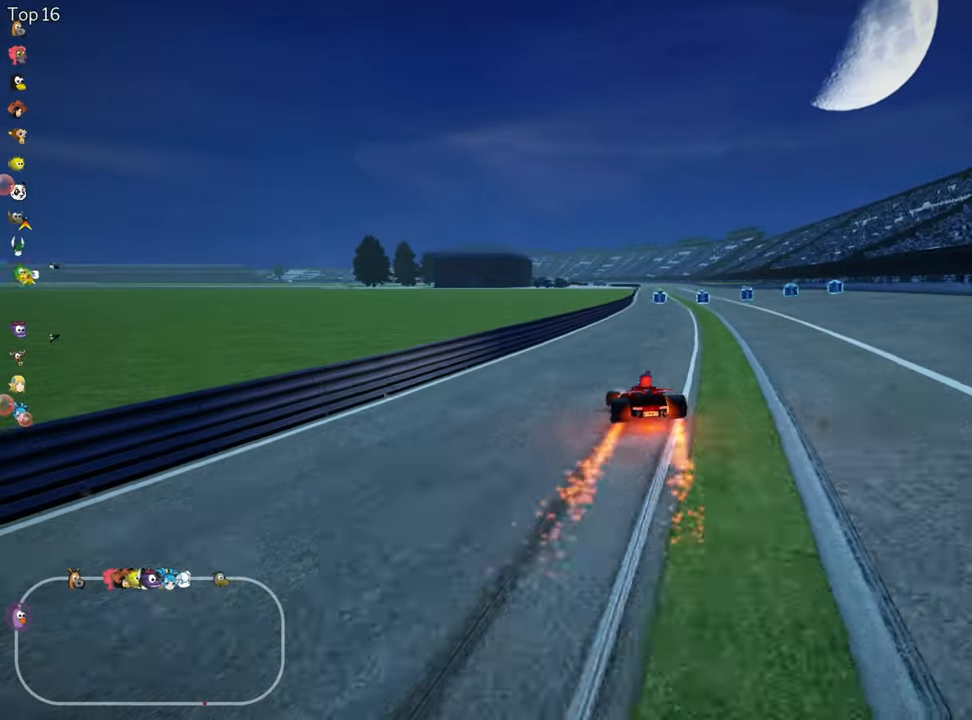
{"keys": ["nitro", "right", "up"], "events": [[383, "nitro", "down"], [433, "skid", "up"]]}